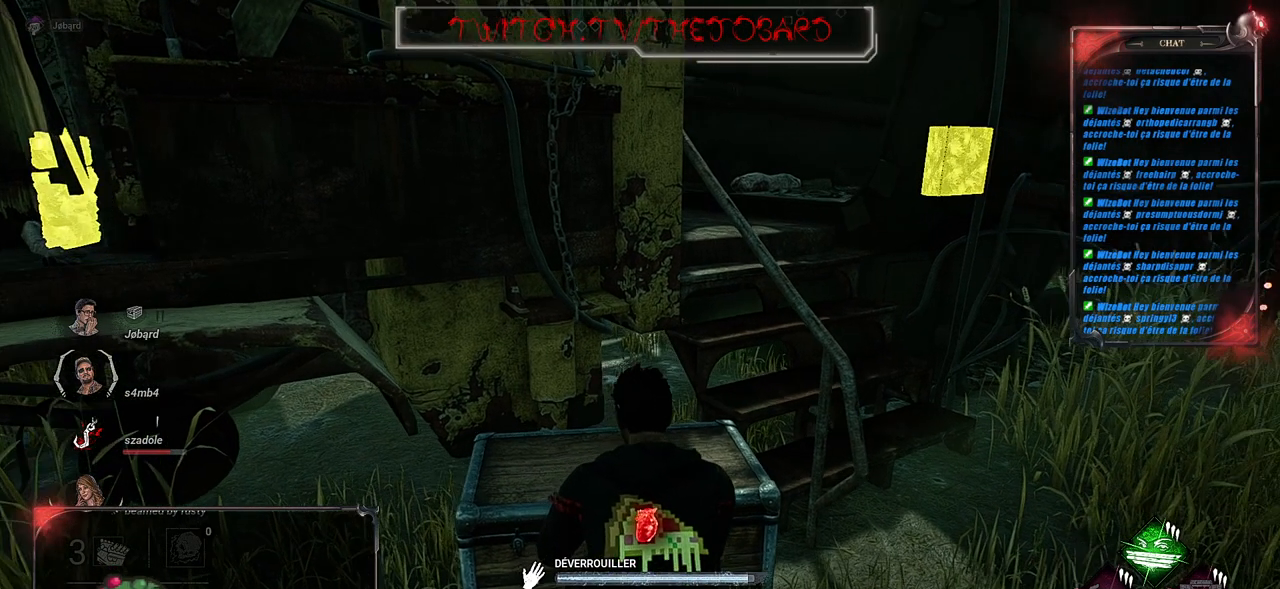
Gameplay with keyboard and mouse; each line is a JSON object with the keys and mouse buttons held at the frame after it. "events" lists presses ("down") and releases ("up") of "a", "ctrl", "d", "e", "f", "q", "r", "s", "shift", "space", "tab", "z", "mouse_left", "mouse_wheel", "mouse_right", "mouse_mb4" and "mouse_mb5" between this image and that frame as [ms after this image, input, new state], when the widget could be followed in between. "mouse_left", "mouse_wheel", "mouse_right", "mouse_mb4", "mouse_mb5" = the "left", "wheel", "right", "mb4", "mb5" buttons of the "mouse" list. No other keys are recorded. "wheel" means that the mouse wheel is clicked or scrolled. Mouse movement is not recorded.
{"keys": ["d", "z"], "mouse": ["left"], "events": [[333, "z", "down"]]}
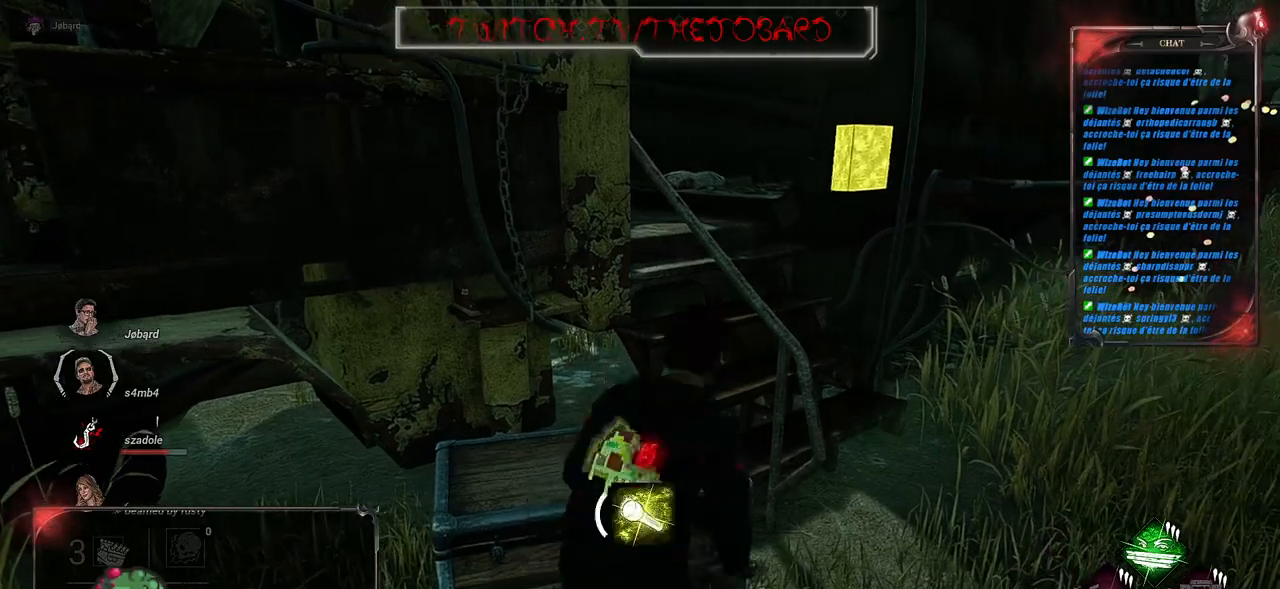
{"keys": ["shift", "z"], "mouse": [], "events": [[200, "mouse_left", "up"], [350, "shift", "down"], [467, "d", "up"]]}
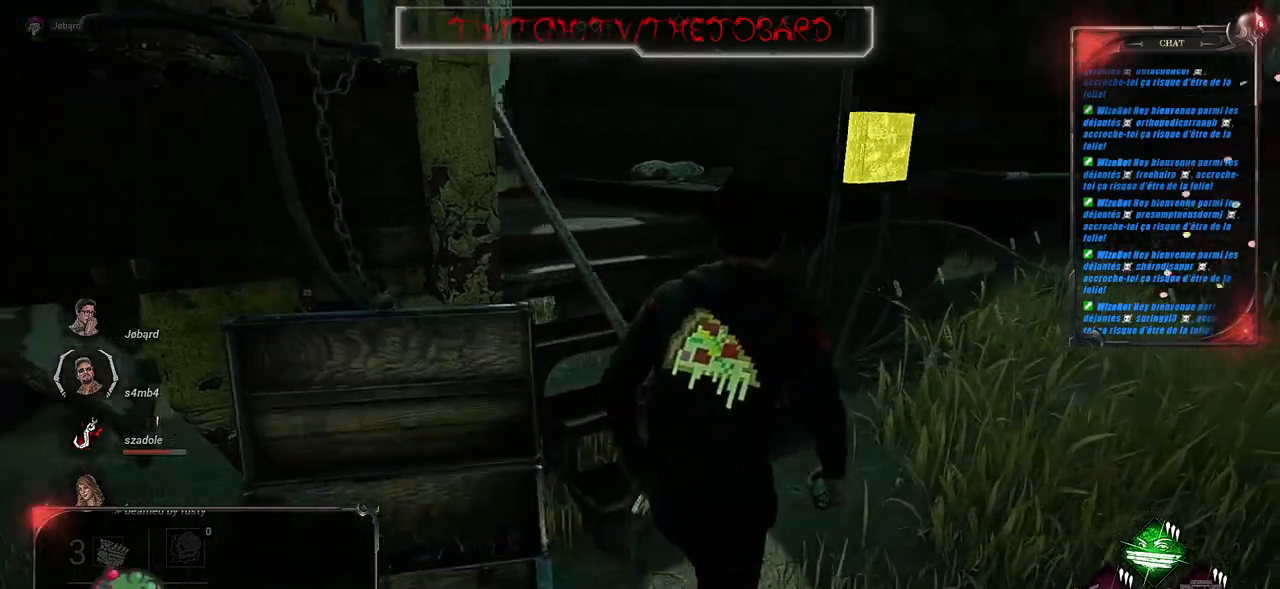
{"keys": ["shift", "z"], "mouse": [], "events": []}
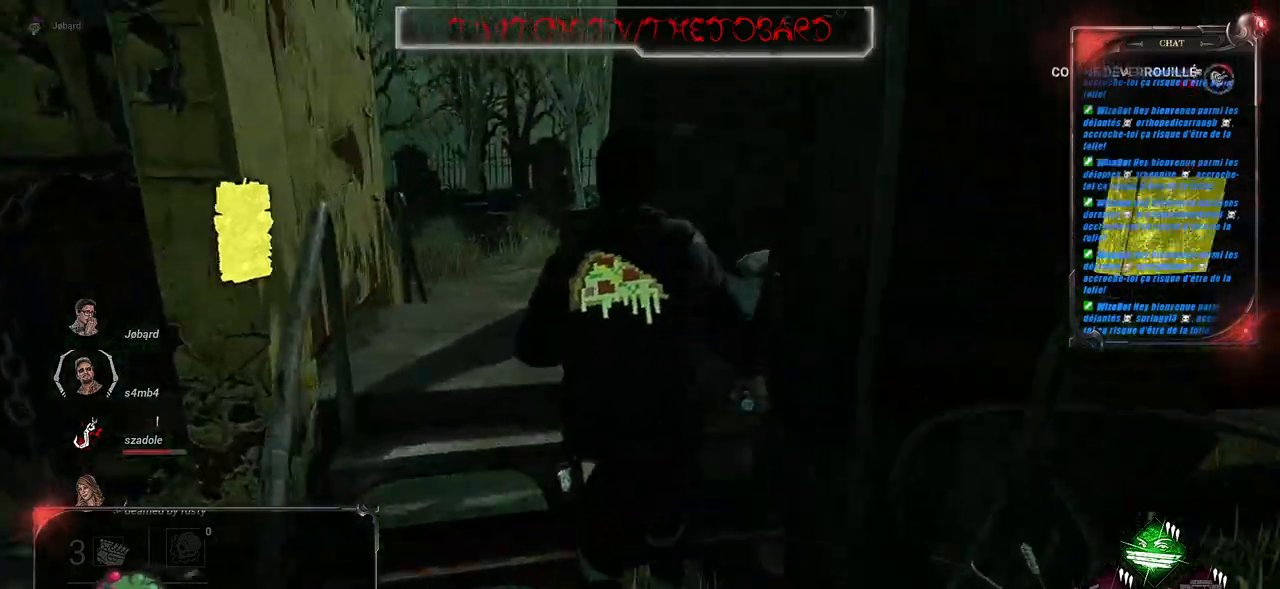
{"keys": ["shift", "z"], "mouse": [], "events": []}
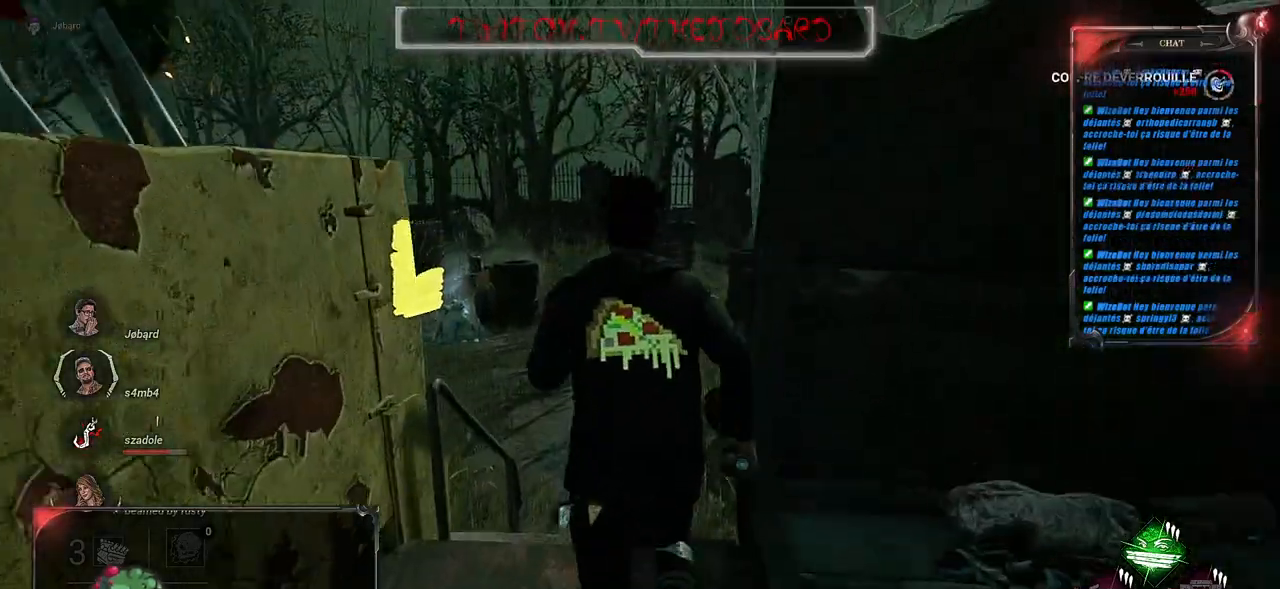
{"keys": ["d", "shift", "z"], "mouse": [], "events": [[400, "d", "down"]]}
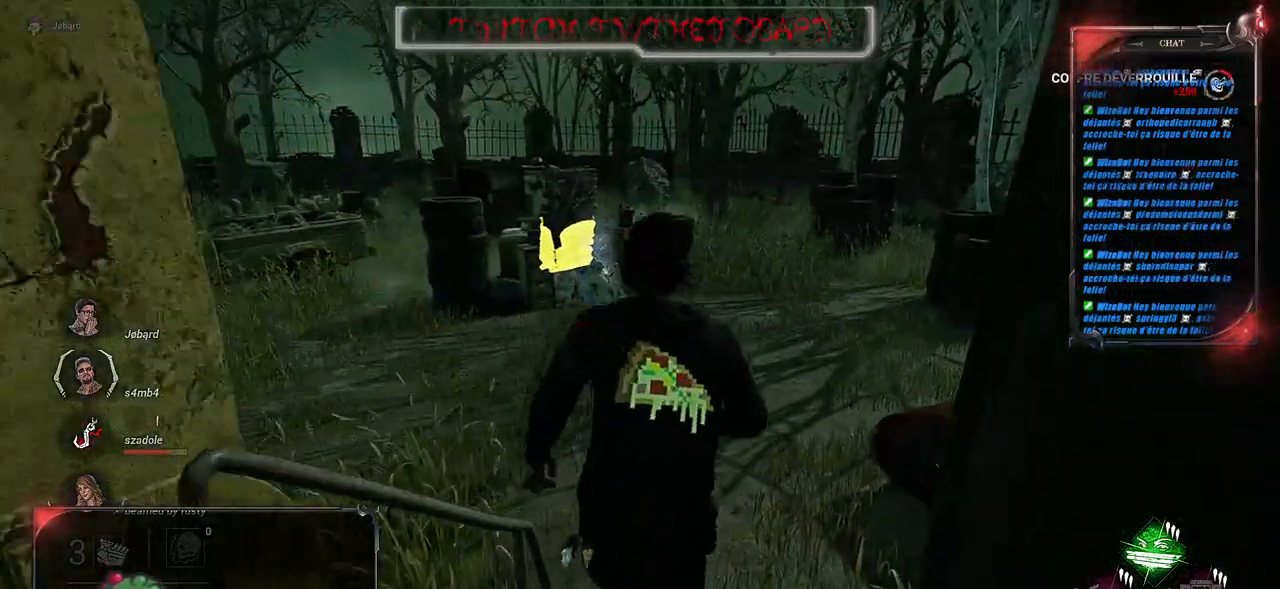
{"keys": ["shift", "z"], "mouse": [], "events": [[117, "d", "up"]]}
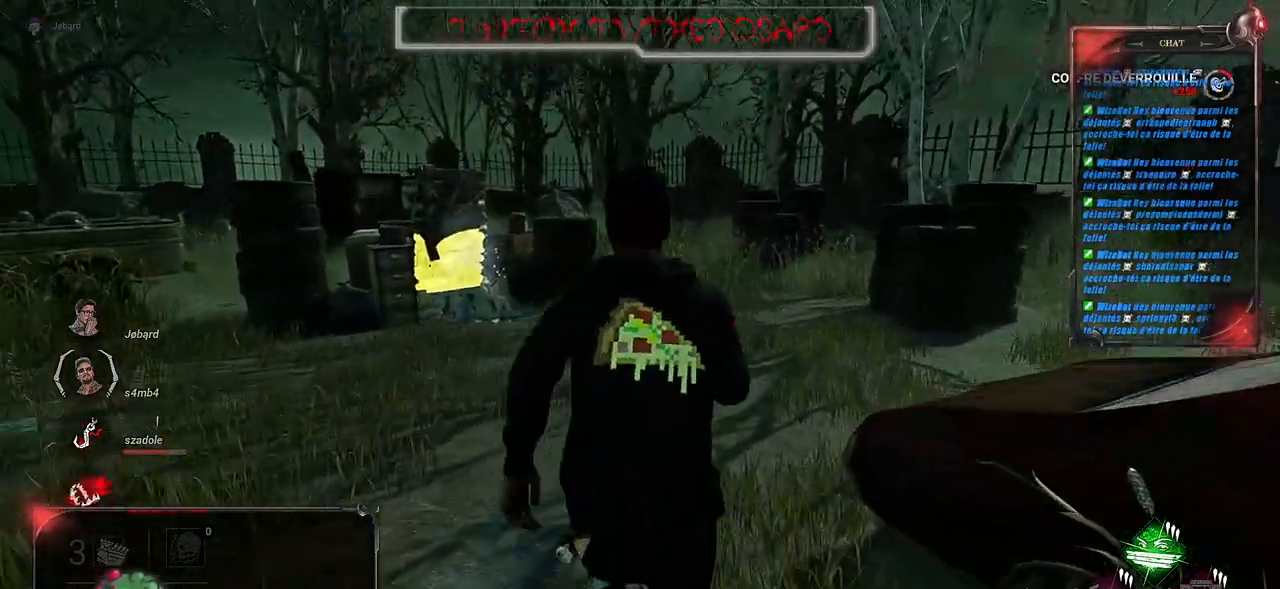
{"keys": ["shift", "z"], "mouse": [], "events": []}
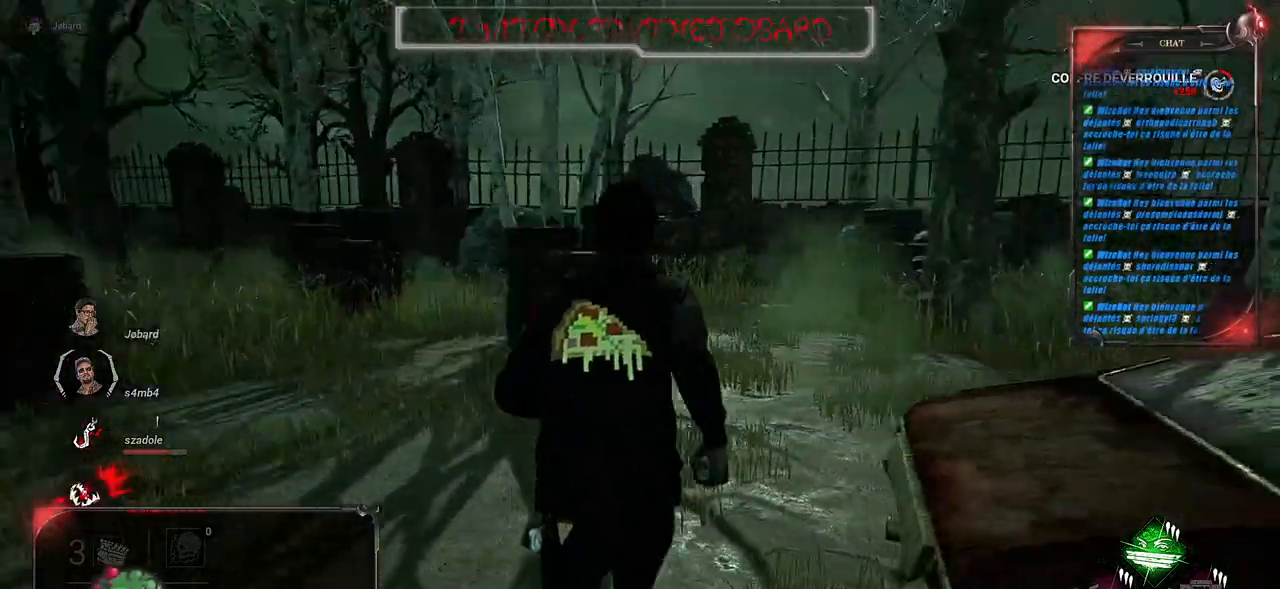
{"keys": ["shift", "z"], "mouse": [], "events": []}
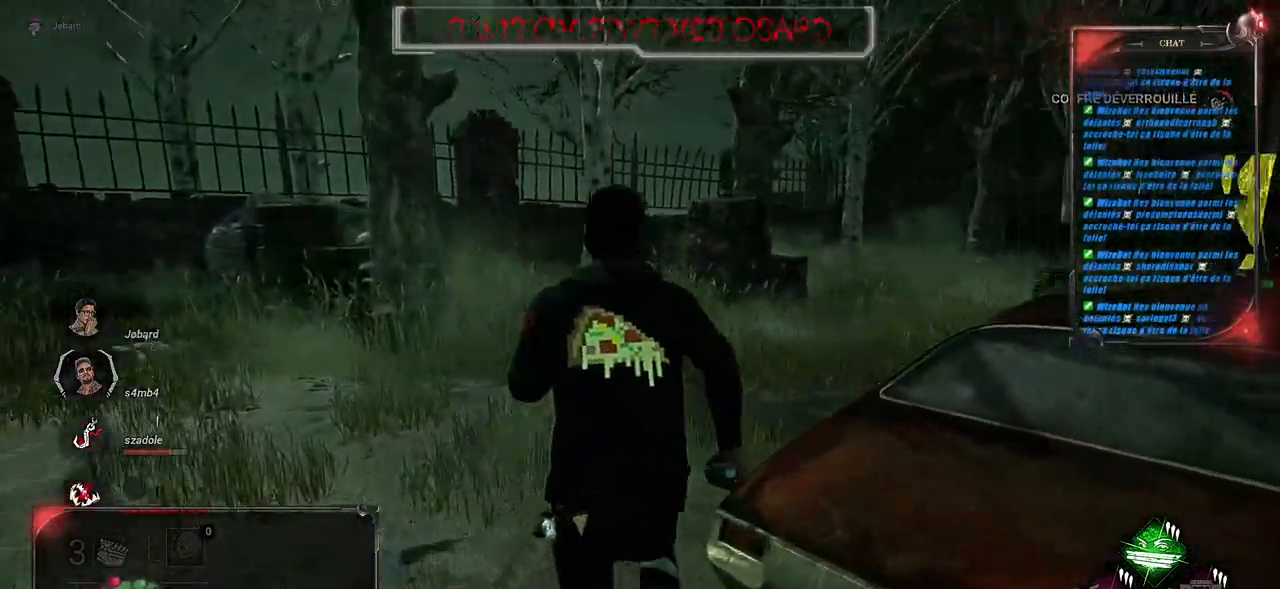
{"keys": ["shift", "z"], "mouse": [], "events": []}
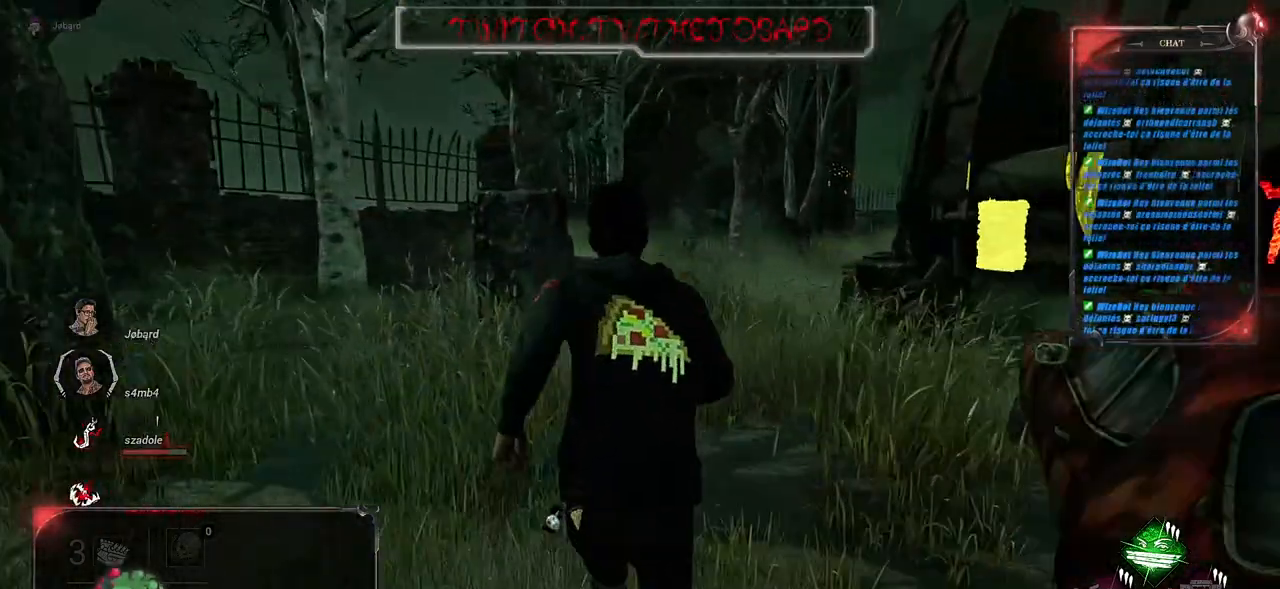
{"keys": ["shift", "z"], "mouse": [], "events": []}
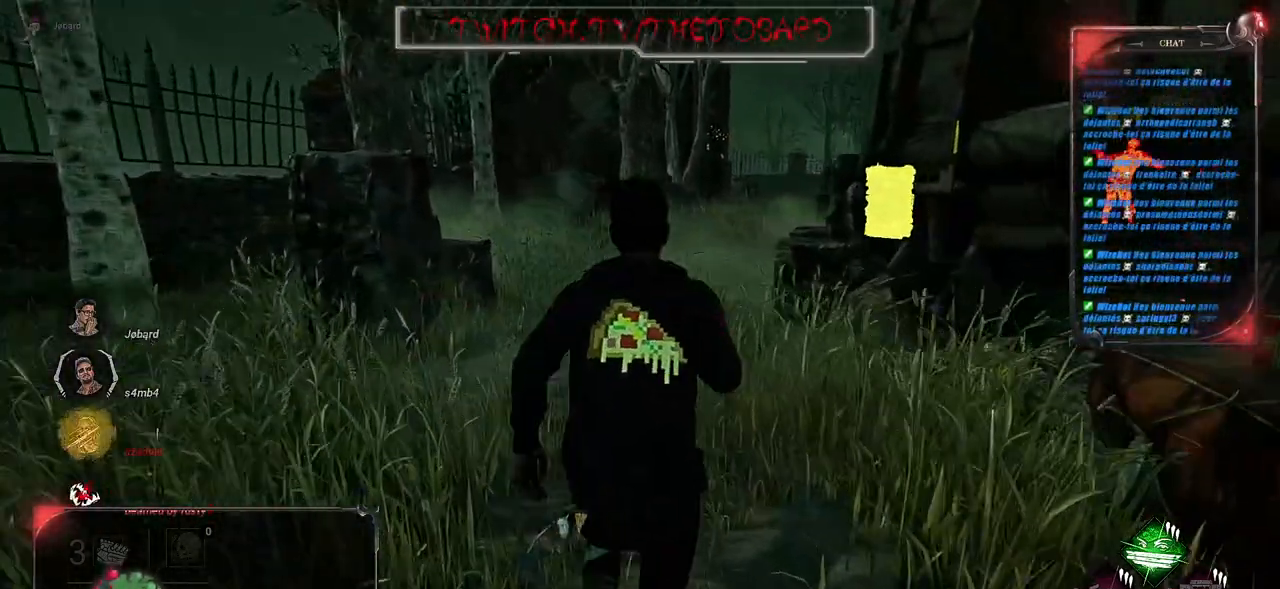
{"keys": ["shift", "z"], "mouse": [], "events": []}
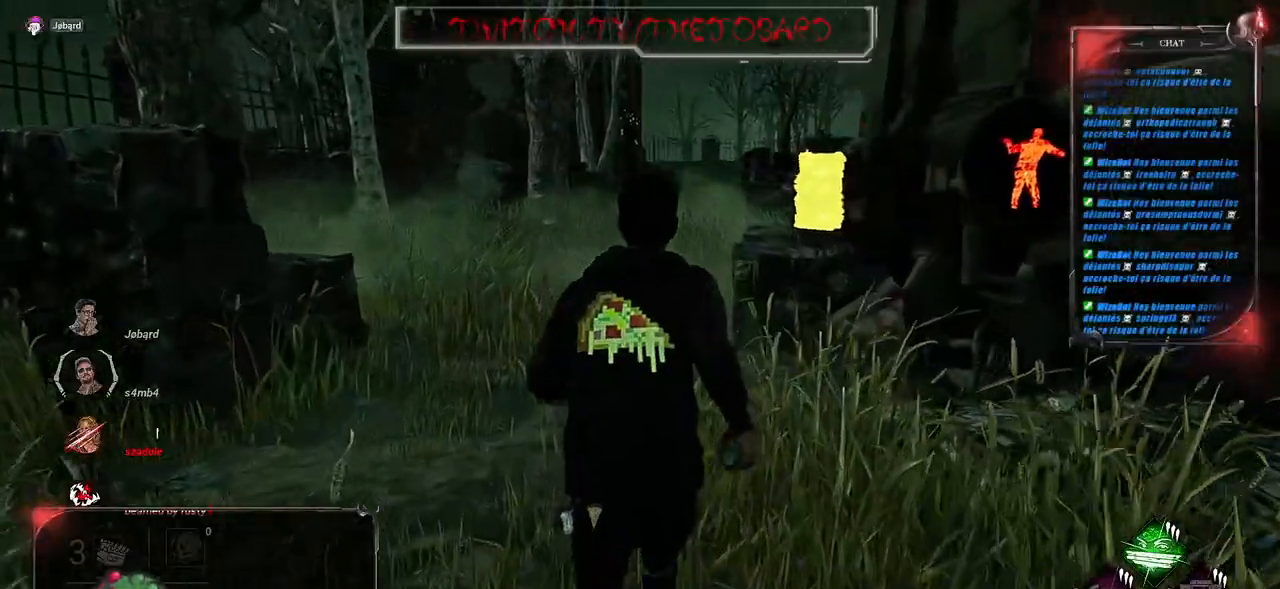
{"keys": ["shift", "z"], "mouse": [], "events": []}
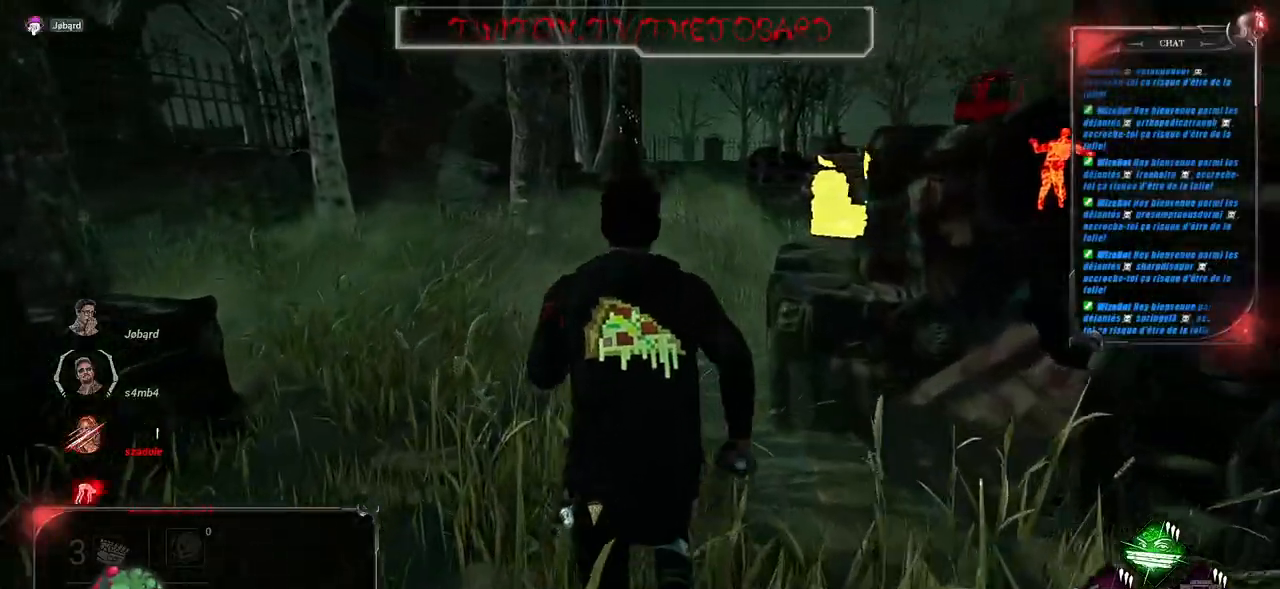
{"keys": ["shift", "z"], "mouse": [], "events": []}
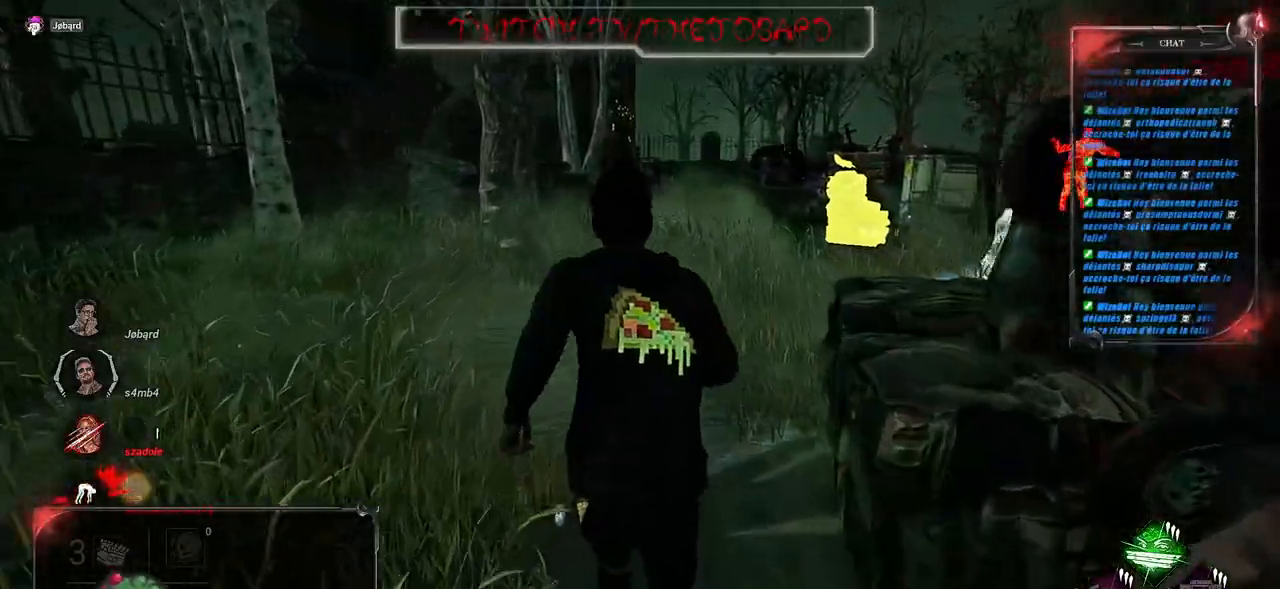
{"keys": ["shift", "z"], "mouse": [], "events": []}
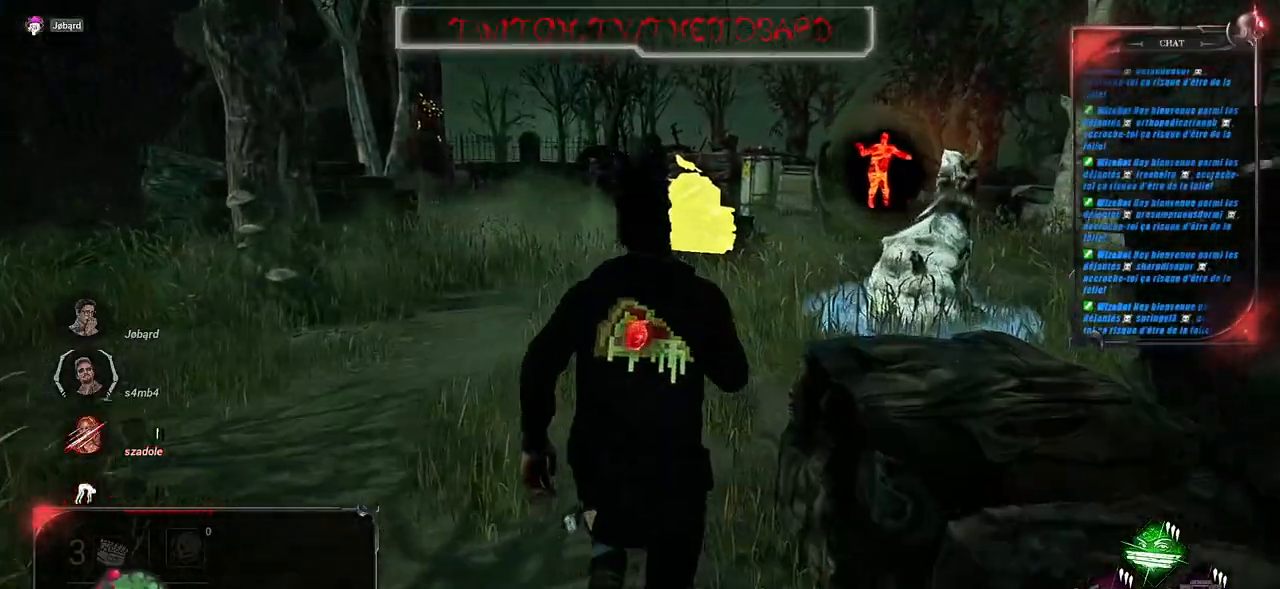
{"keys": ["shift", "z"], "mouse": [], "events": []}
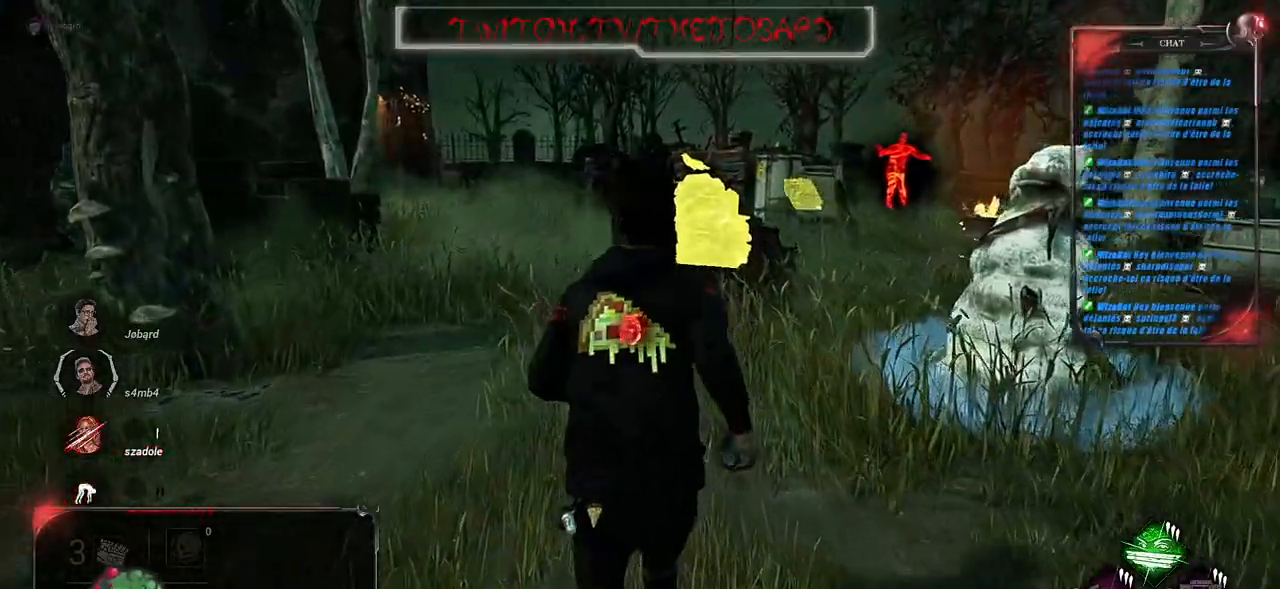
{"keys": ["shift", "z"], "mouse": [], "events": []}
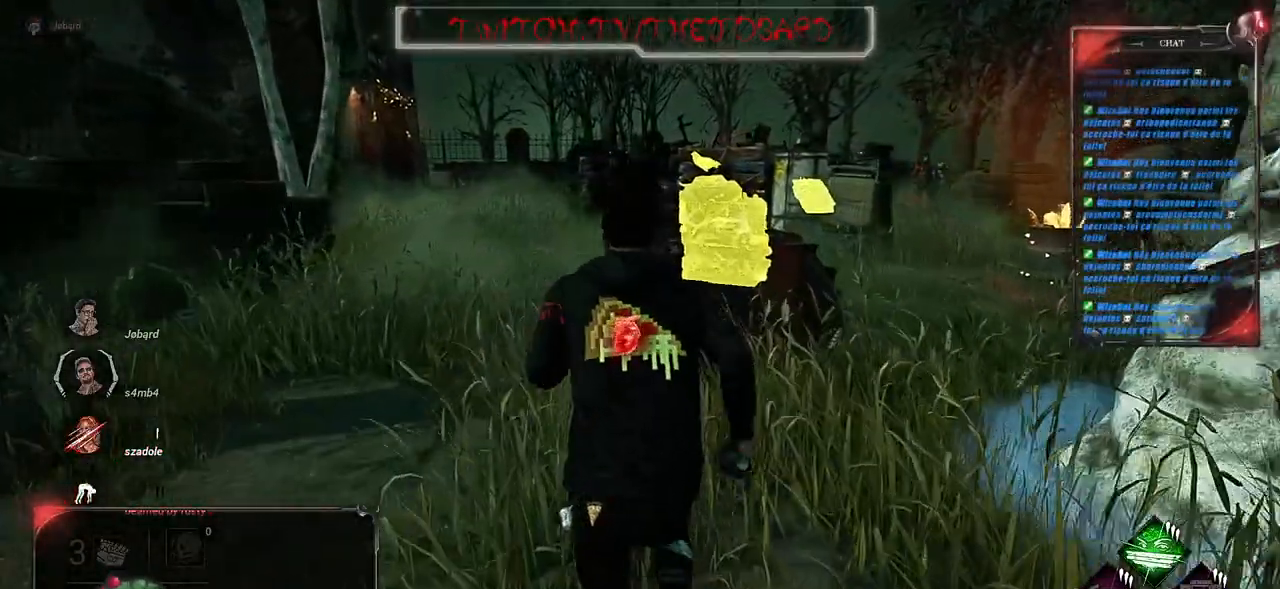
{"keys": ["shift", "z"], "mouse": [], "events": []}
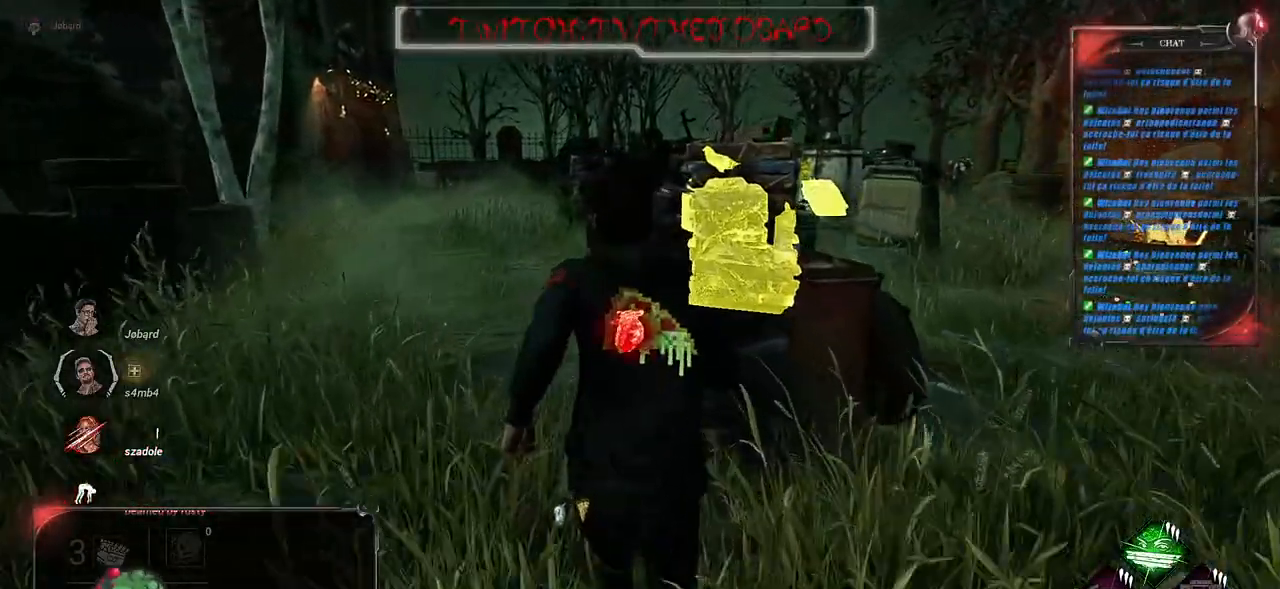
{"keys": ["q", "shift", "z"], "mouse": [], "events": [[133, "q", "down"]]}
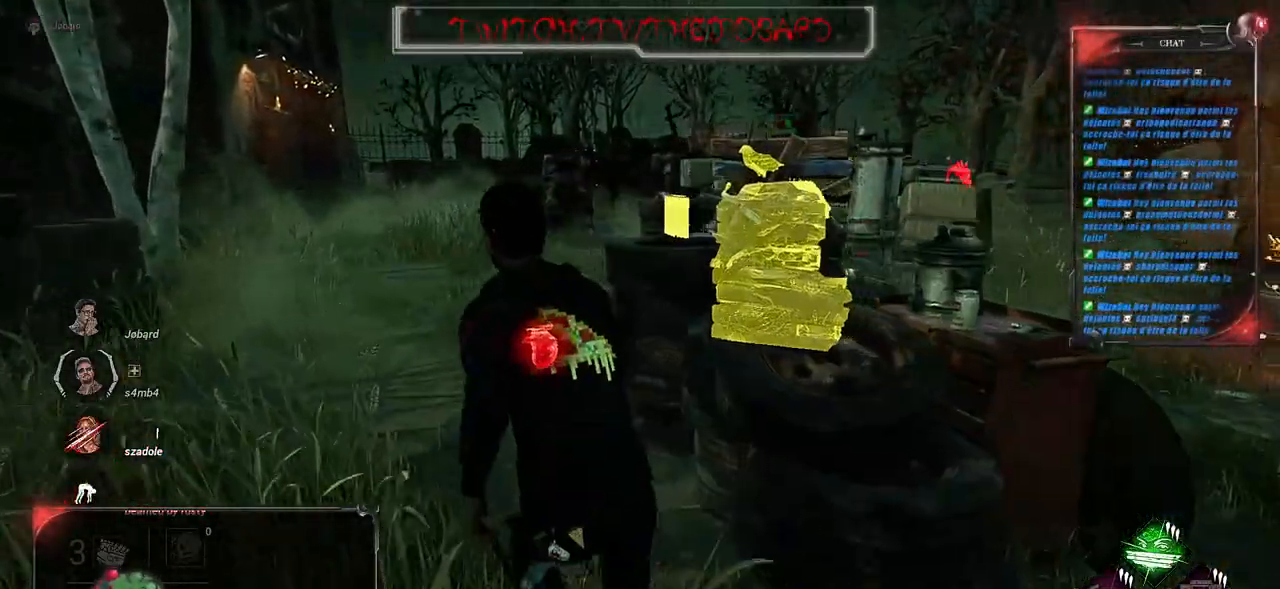
{"keys": ["q", "shift", "z"], "mouse": [], "events": []}
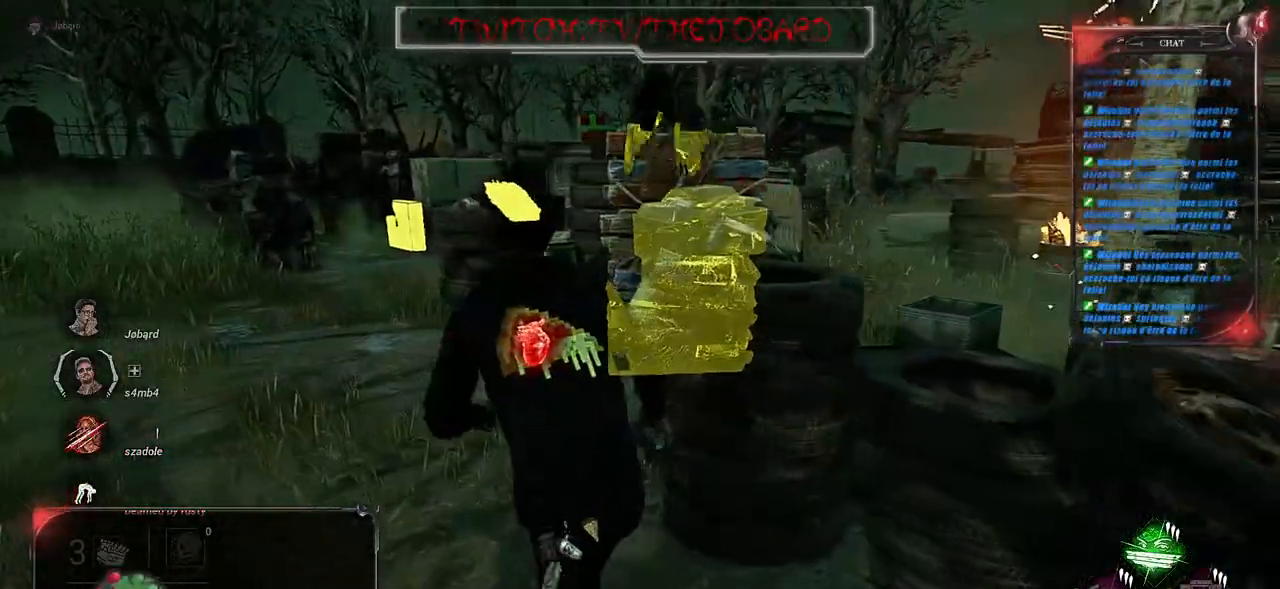
{"keys": ["q", "shift", "z"], "mouse": [], "events": []}
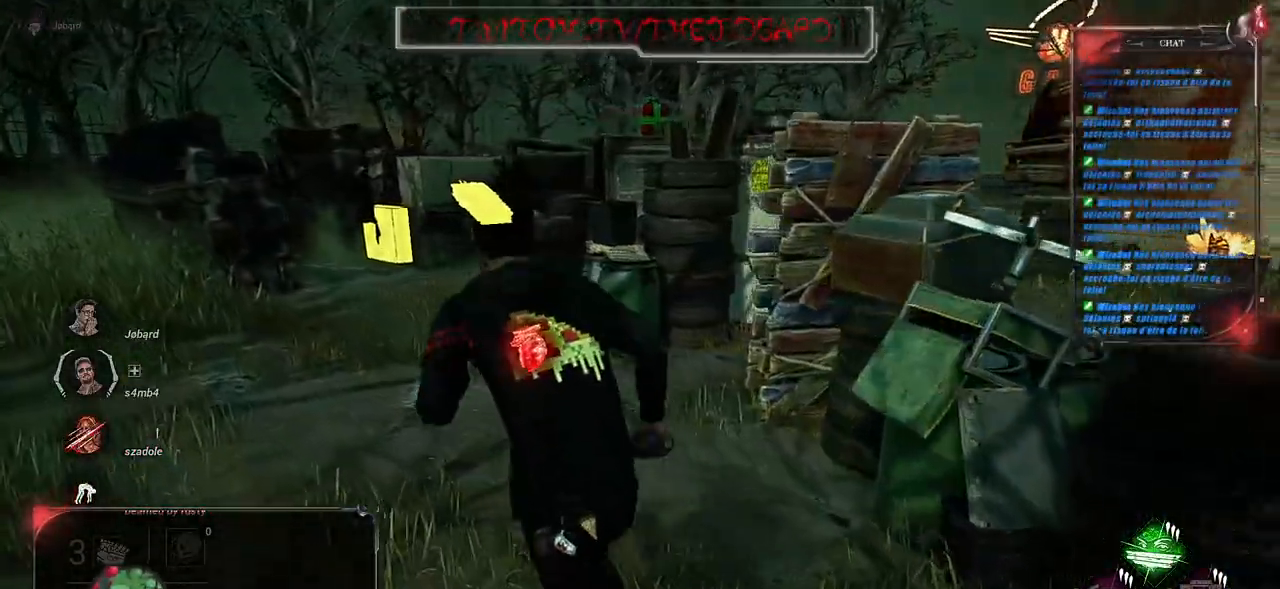
{"keys": ["q", "shift", "z"], "mouse": [], "events": []}
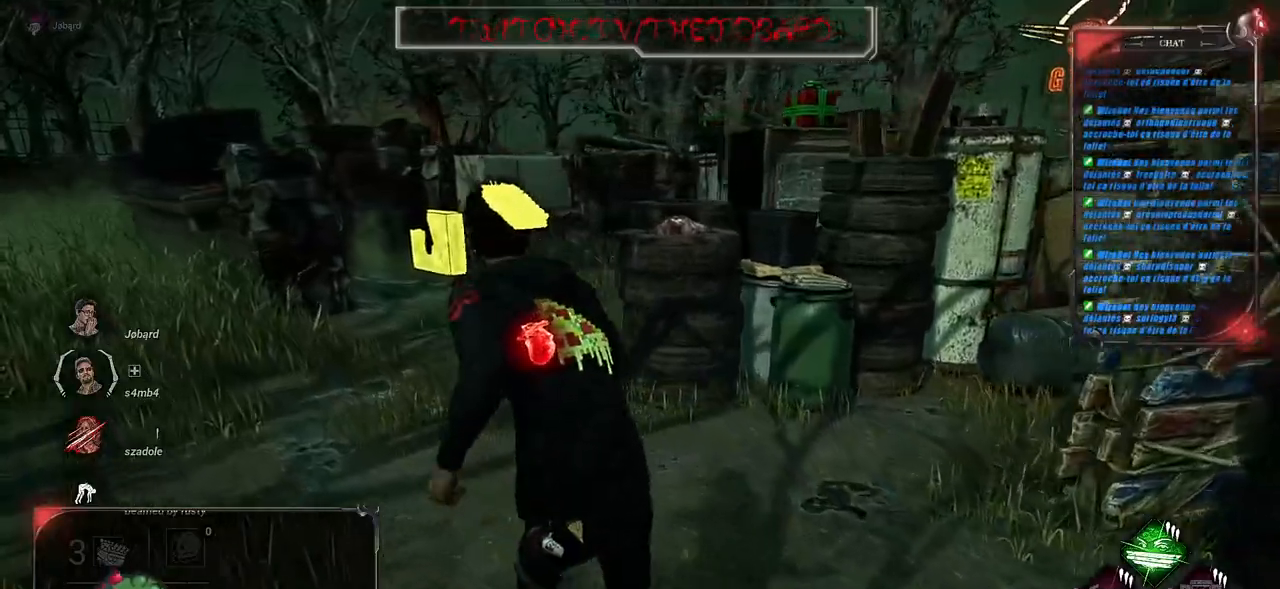
{"keys": ["q", "shift", "z"], "mouse": [], "events": []}
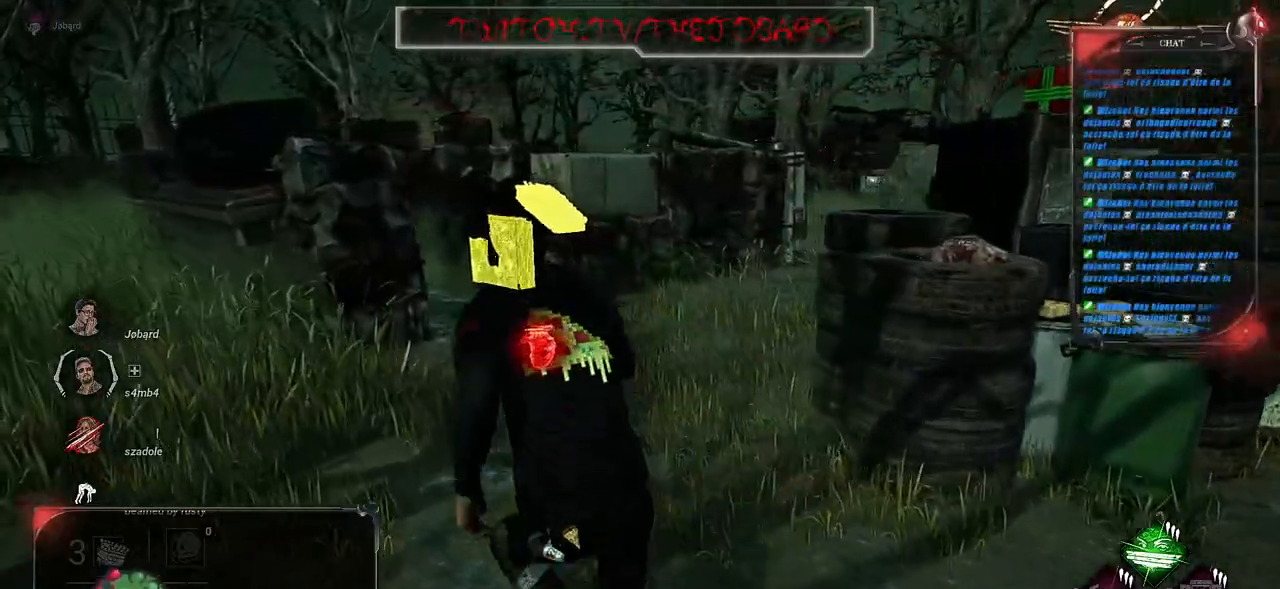
{"keys": ["q", "shift", "z"], "mouse": [], "events": []}
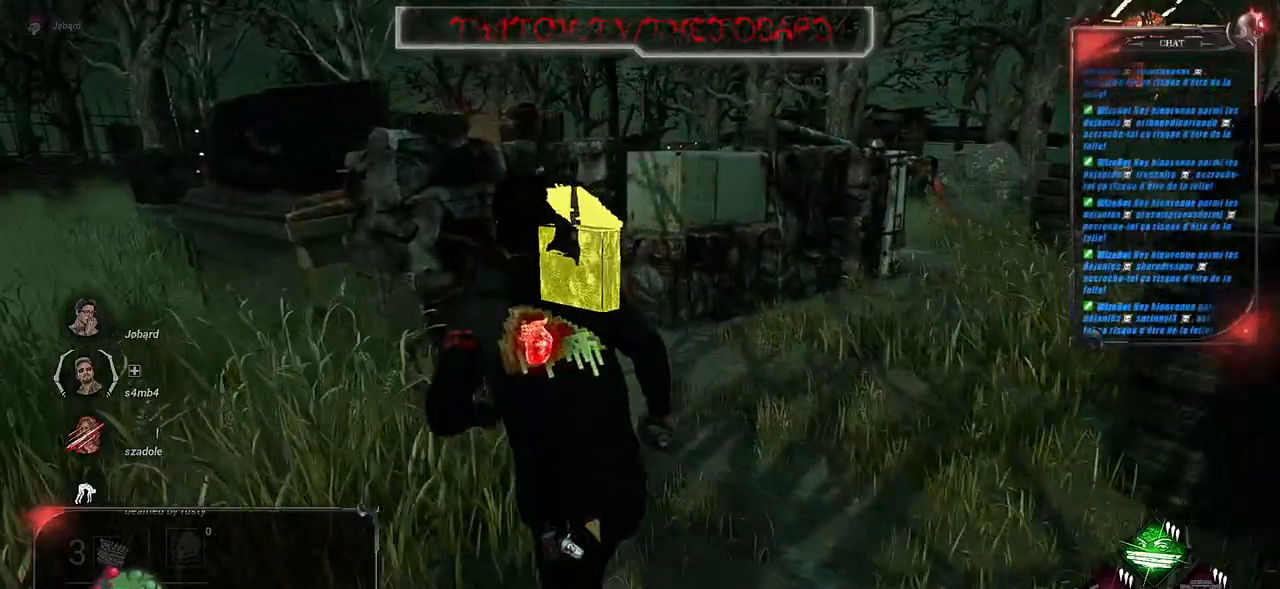
{"keys": ["q", "shift", "z"], "mouse": [], "events": []}
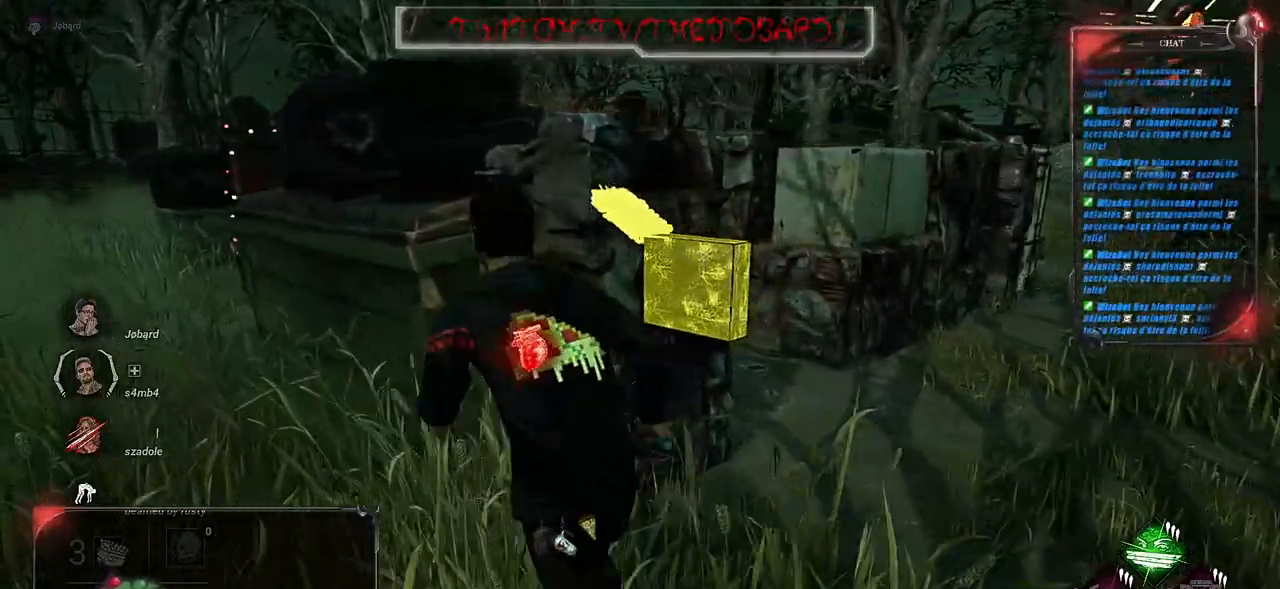
{"keys": ["q", "shift", "z"], "mouse": [], "events": []}
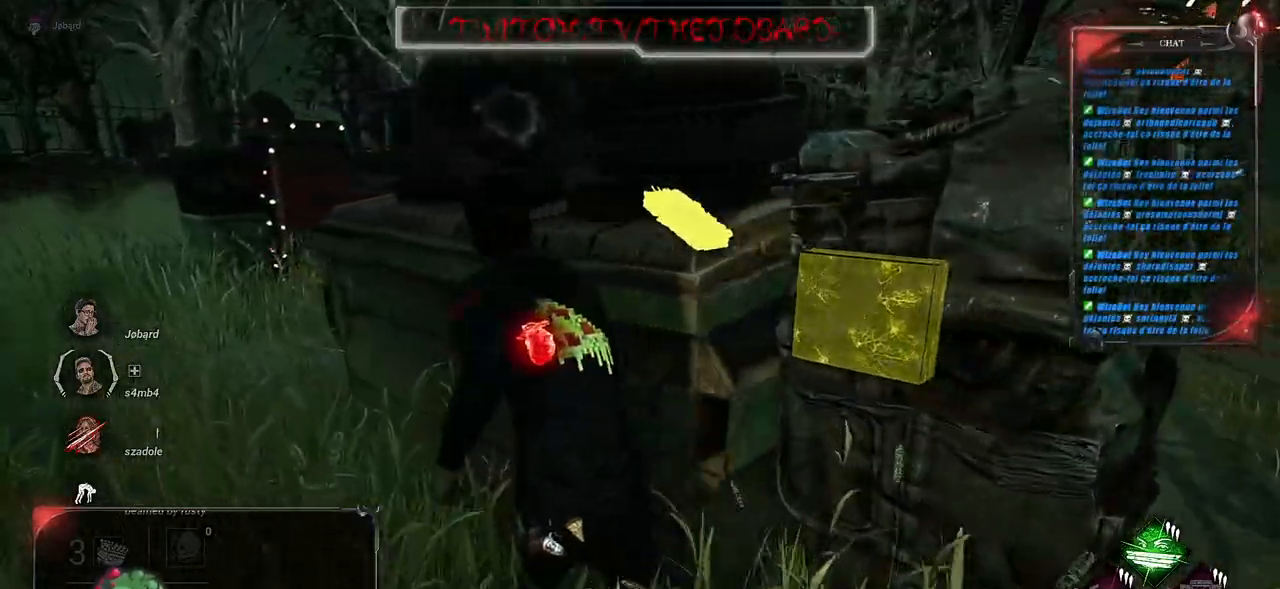
{"keys": ["q", "shift", "z"], "mouse": [], "events": []}
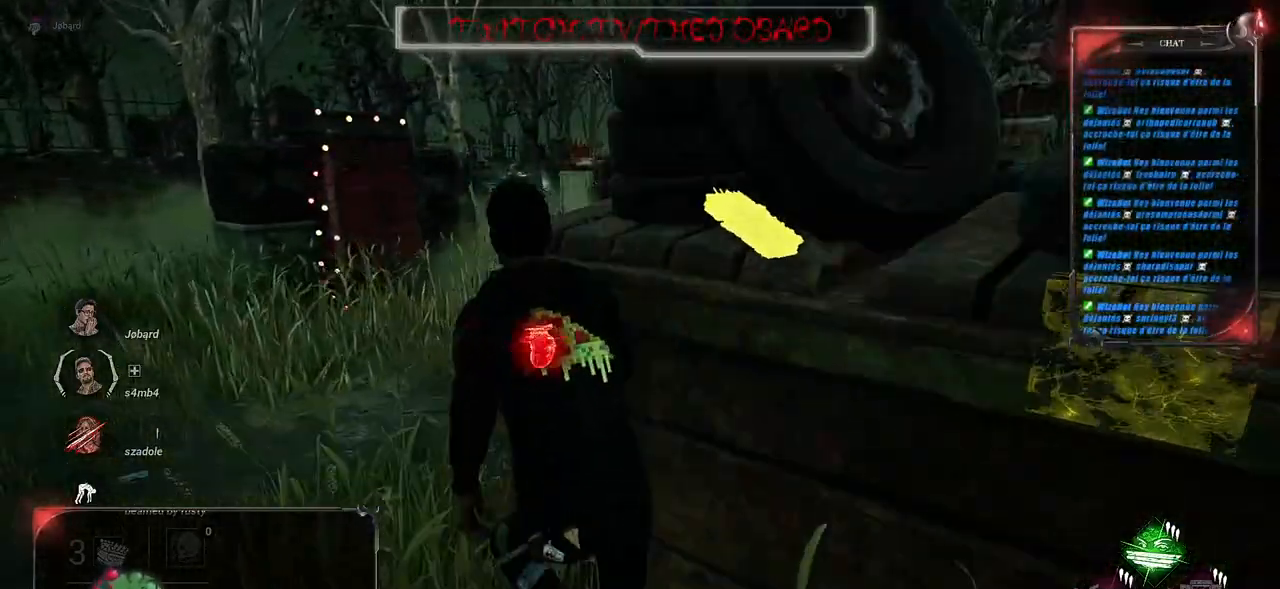
{"keys": ["q", "shift", "z"], "mouse": [], "events": []}
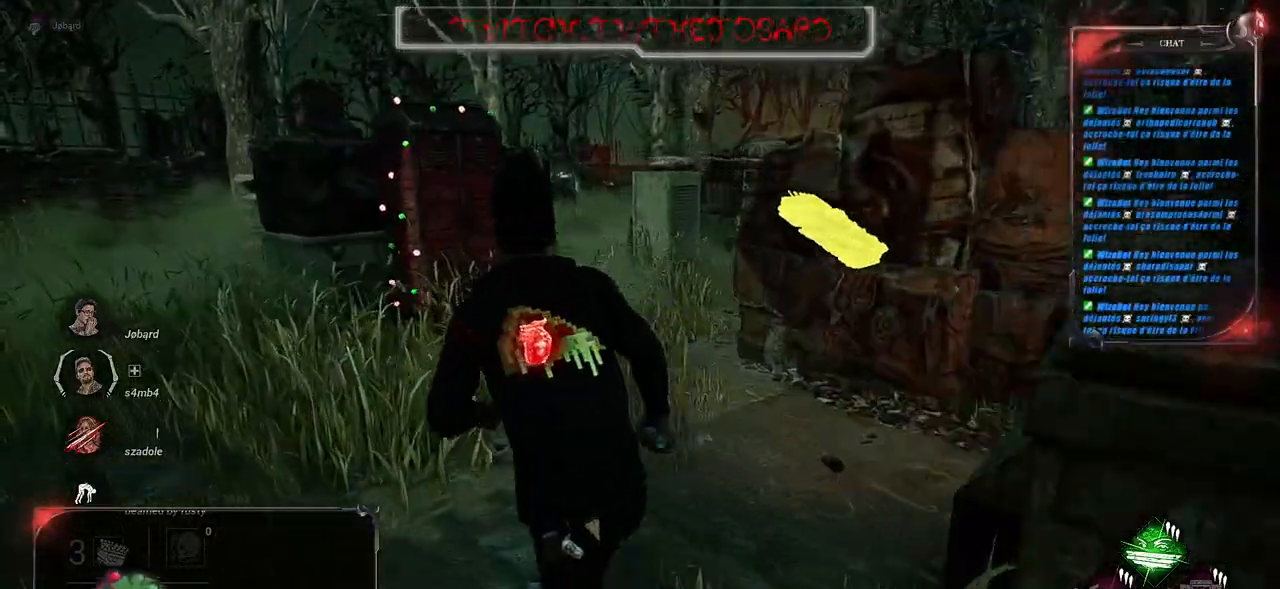
{"keys": ["q", "shift", "z"], "mouse": [], "events": []}
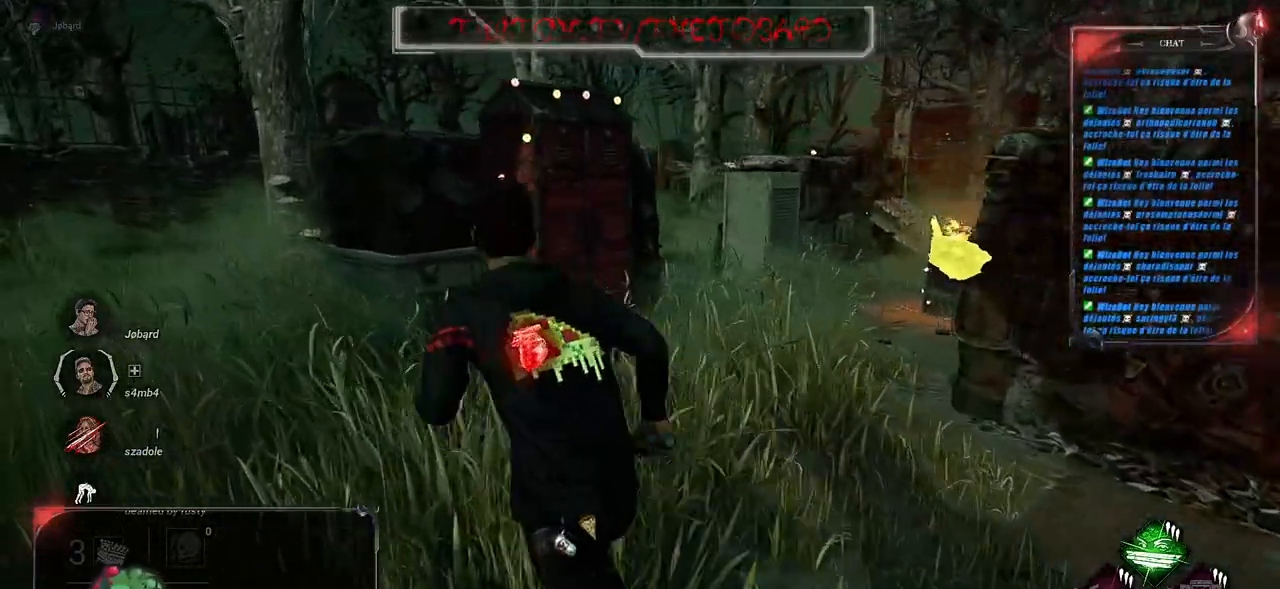
{"keys": ["q", "shift", "z"], "mouse": [], "events": []}
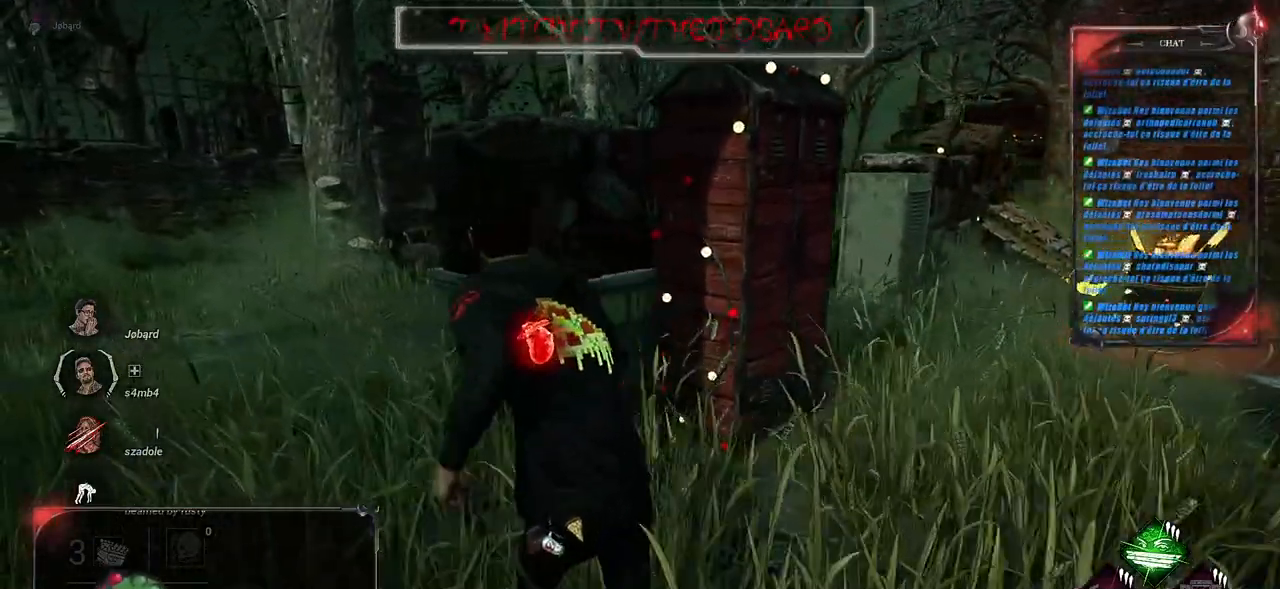
{"keys": ["q", "shift", "z"], "mouse": [], "events": [[217, "q", "up"], [450, "q", "down"]]}
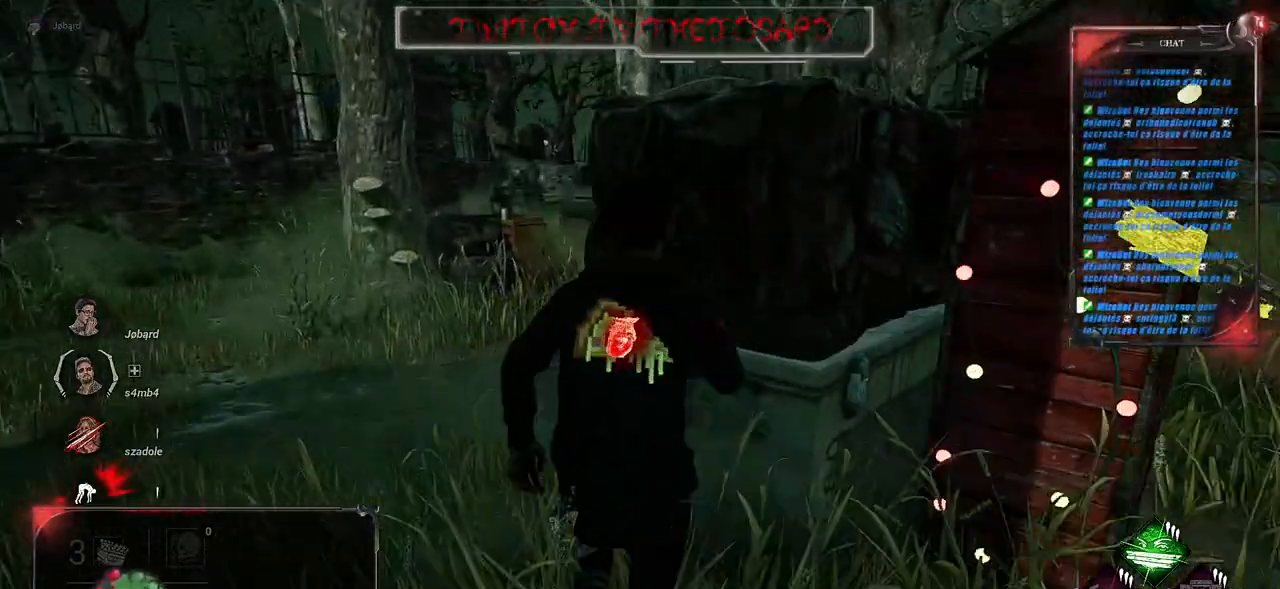
{"keys": ["shift", "z"], "mouse": [], "events": [[417, "q", "up"]]}